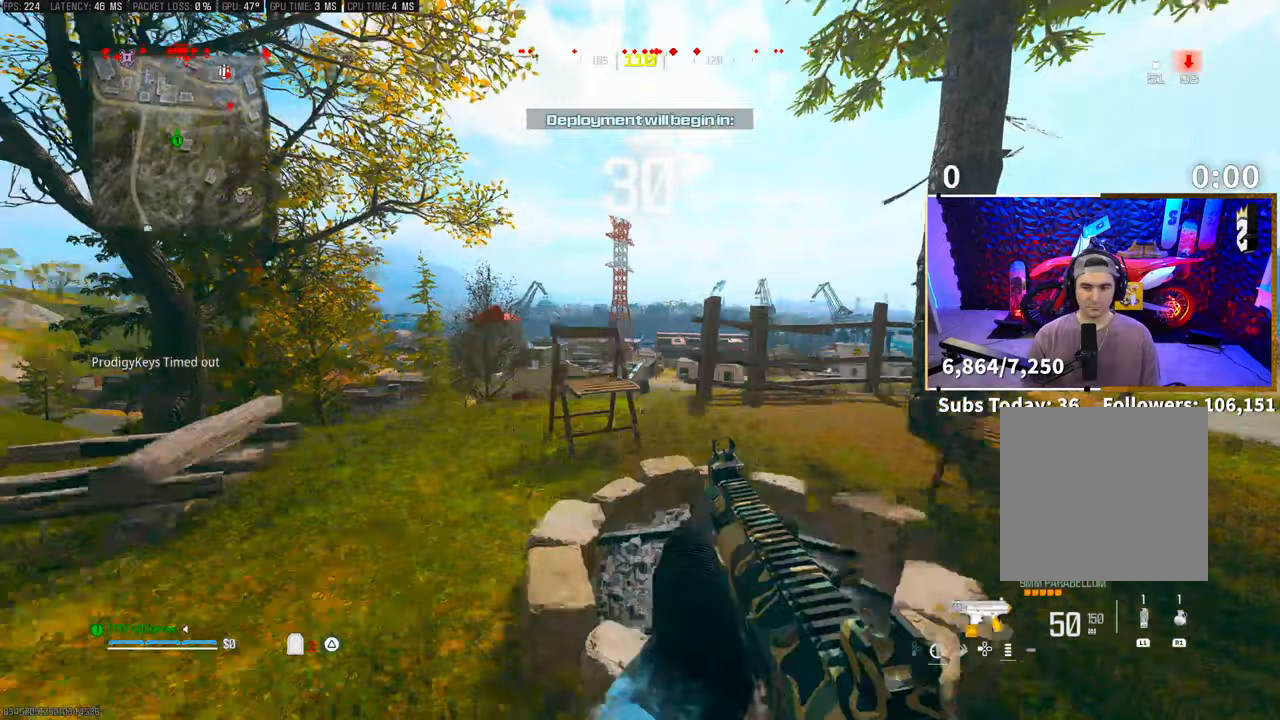
Gameplay with a controller (PlayStation layout); each line is a JSON object with the inputs held at the frame after it (dt_ms = milliseconds from this image to that frame). "events" lists button and stick changes between this image and that frame as [ms after this image, input, new state], when the widget could be followed in between. Not read: HOME.
{"dt_ms": 500, "buttons": ["L2"], "left_stick": "up", "right_stick": "center", "events": [[33, "CROSS", "up"], [200, "left_stick", "up"], [250, "L3", "down"], [300, "CROSS", "down"], [300, "L2", "down"], [300, "right_stick", "right"], [333, "L3", "up"], [350, "right_stick", "center"], [433, "CROSS", "up"]]}
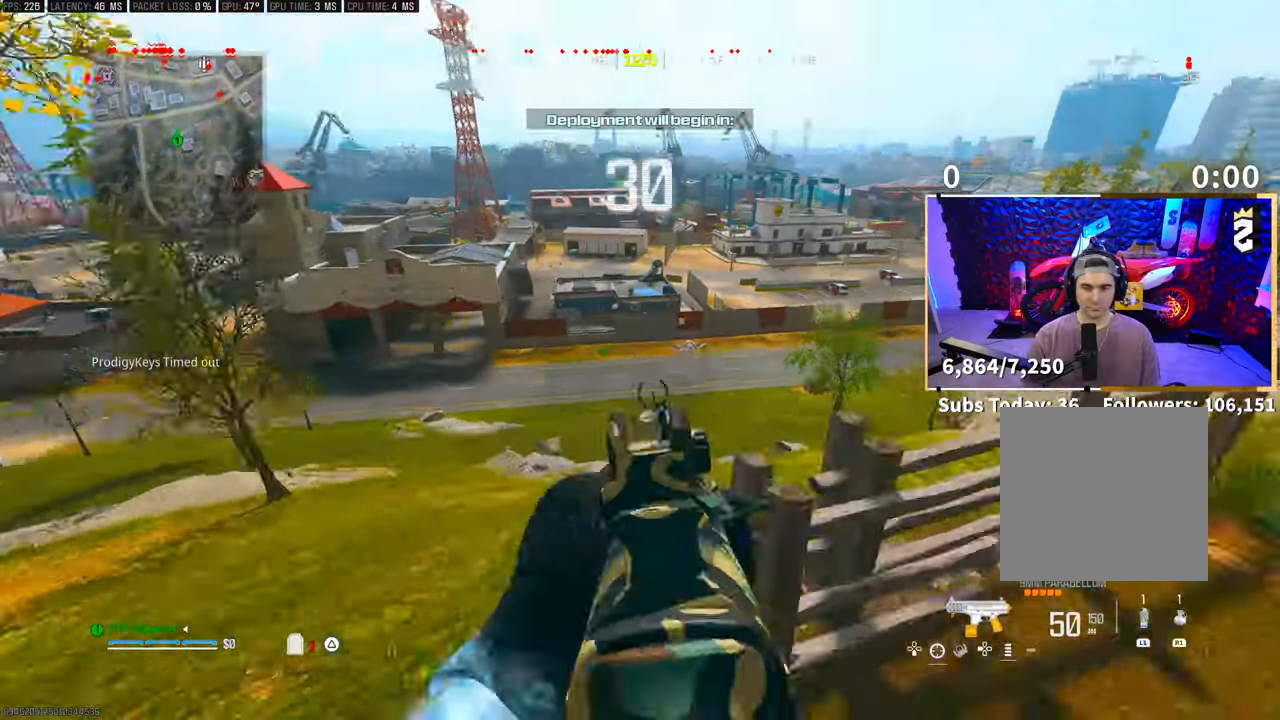
{"dt_ms": 500, "buttons": [], "left_stick": "up", "right_stick": "left", "events": [[83, "R2", "down"], [450, "L2", "up"], [483, "R2", "up"], [483, "right_stick", "left"]]}
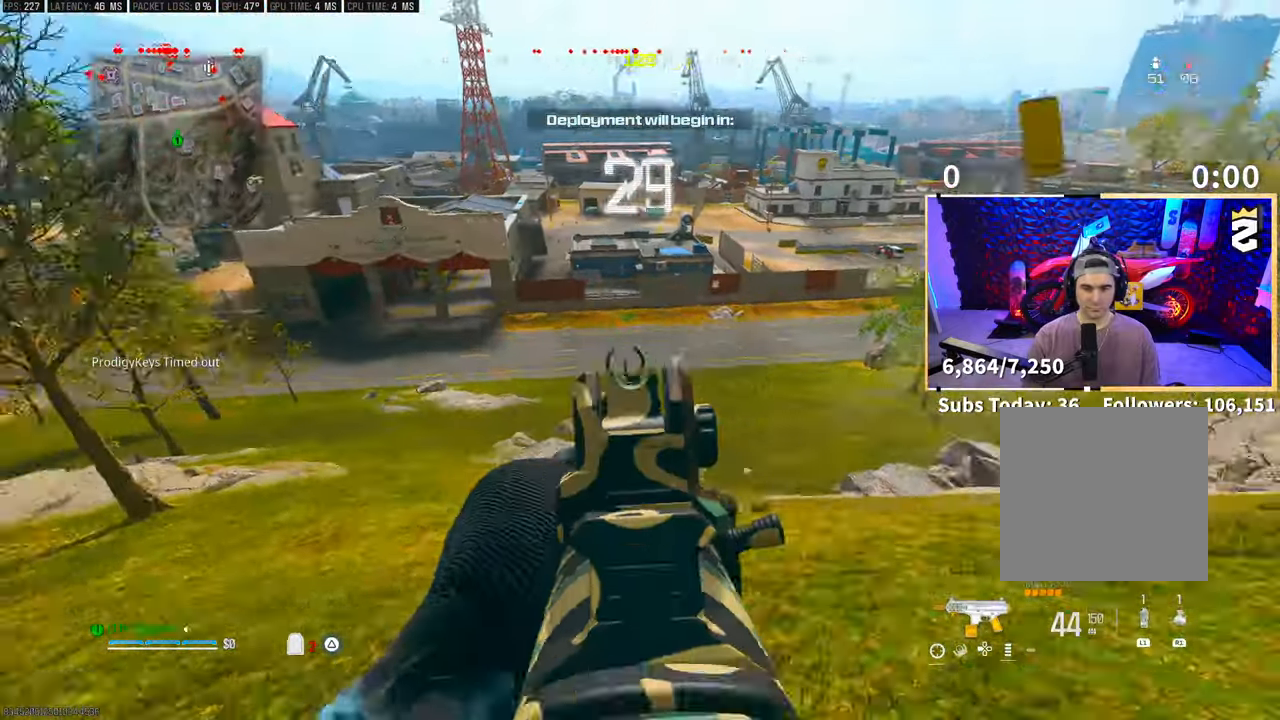
{"dt_ms": 500, "buttons": [], "left_stick": "up", "right_stick": "center", "events": [[100, "L3", "down"], [100, "SQUARE", "down"], [200, "L3", "up"], [200, "SQUARE", "up"], [200, "right_stick", "center"], [350, "R3", "down"], [350, "right_stick", "down"], [450, "right_stick", "center"], [500, "R3", "up"]]}
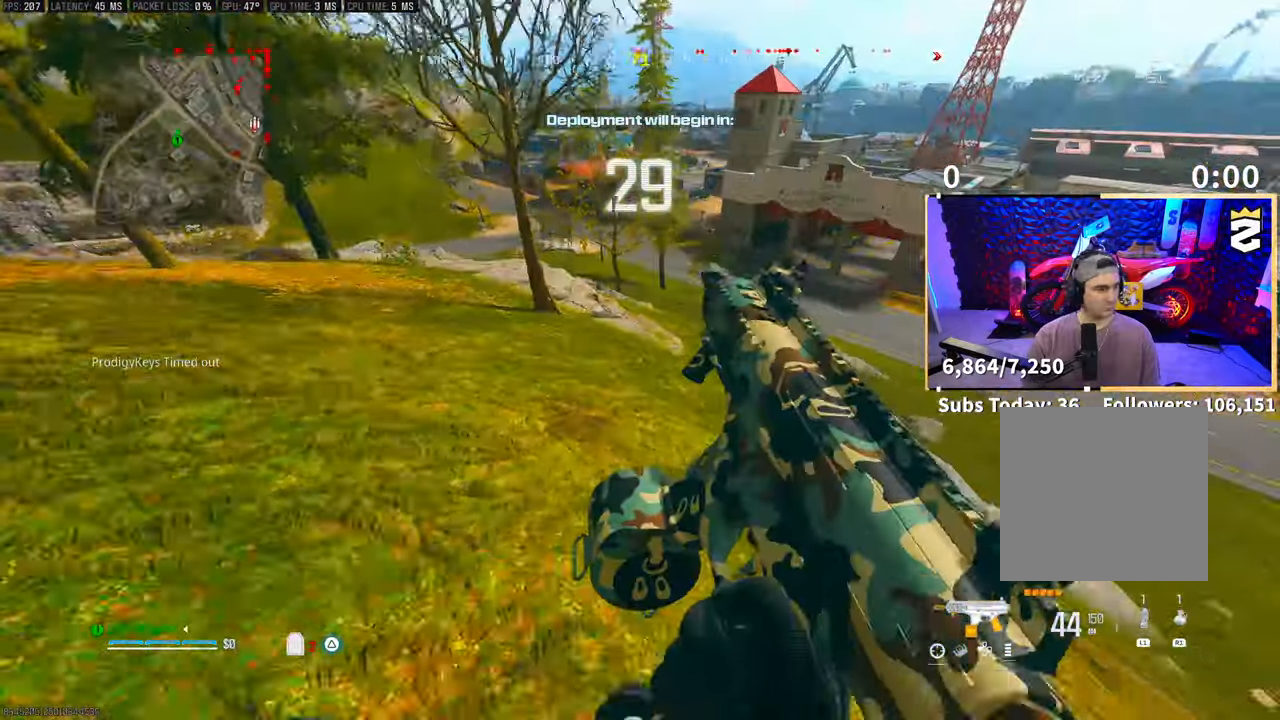
{"dt_ms": 500, "buttons": [], "left_stick": "up", "right_stick": "center", "events": [[250, "right_stick", "right"], [350, "right_stick", "center"]]}
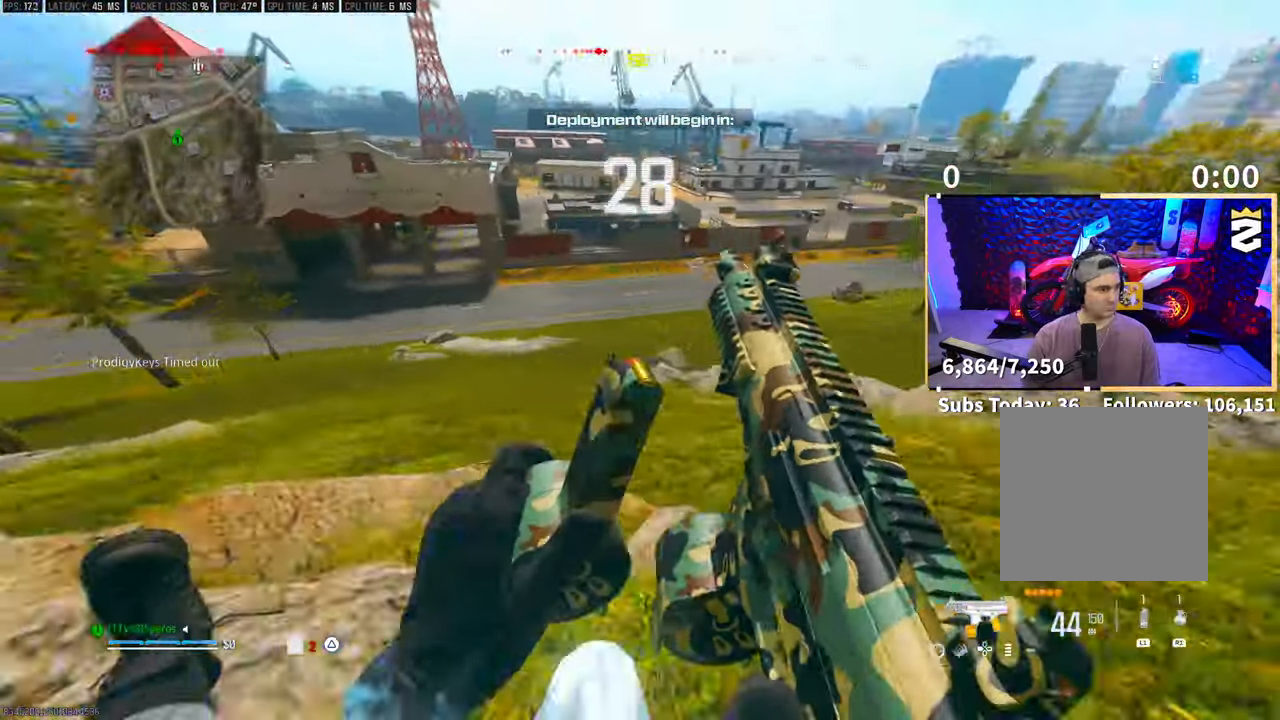
{"dt_ms": 500, "buttons": [], "left_stick": "up", "right_stick": "left", "events": [[133, "CROSS", "down"], [250, "CROSS", "up"], [350, "L3", "down"], [400, "right_stick", "left"], [500, "L3", "up"]]}
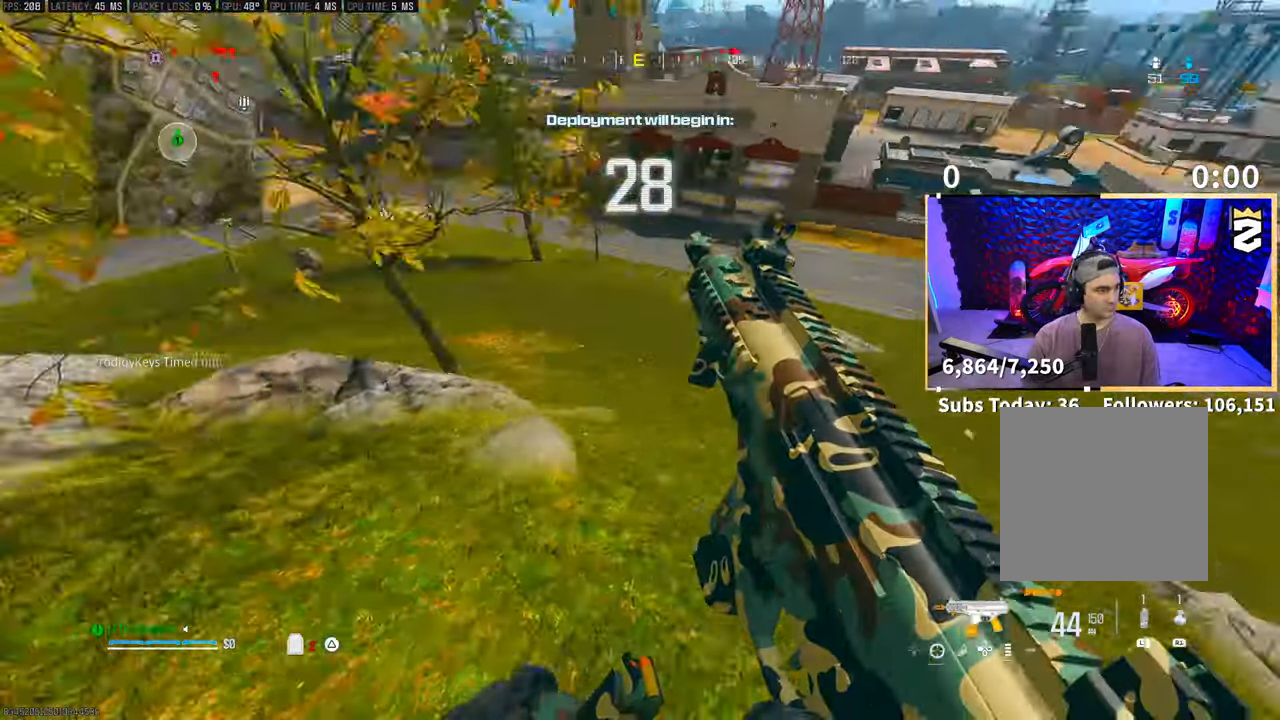
{"dt_ms": 500, "buttons": [], "left_stick": "up-left", "right_stick": "left"}
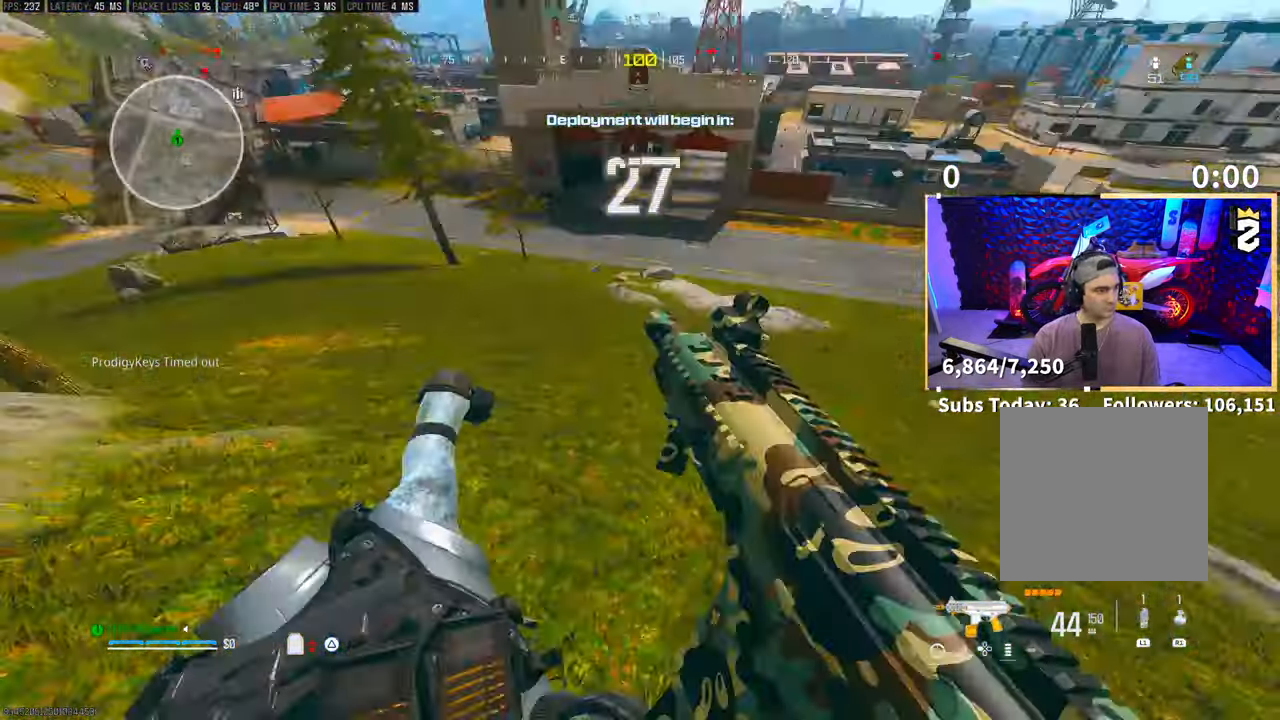
{"dt_ms": 500, "buttons": [], "left_stick": "up", "right_stick": "up-right", "events": [[83, "left_stick", "up"], [100, "right_stick", "center"], [200, "R3", "down"], [350, "right_stick", "right"], [433, "R3", "up"], [433, "right_stick", "up-right"]]}
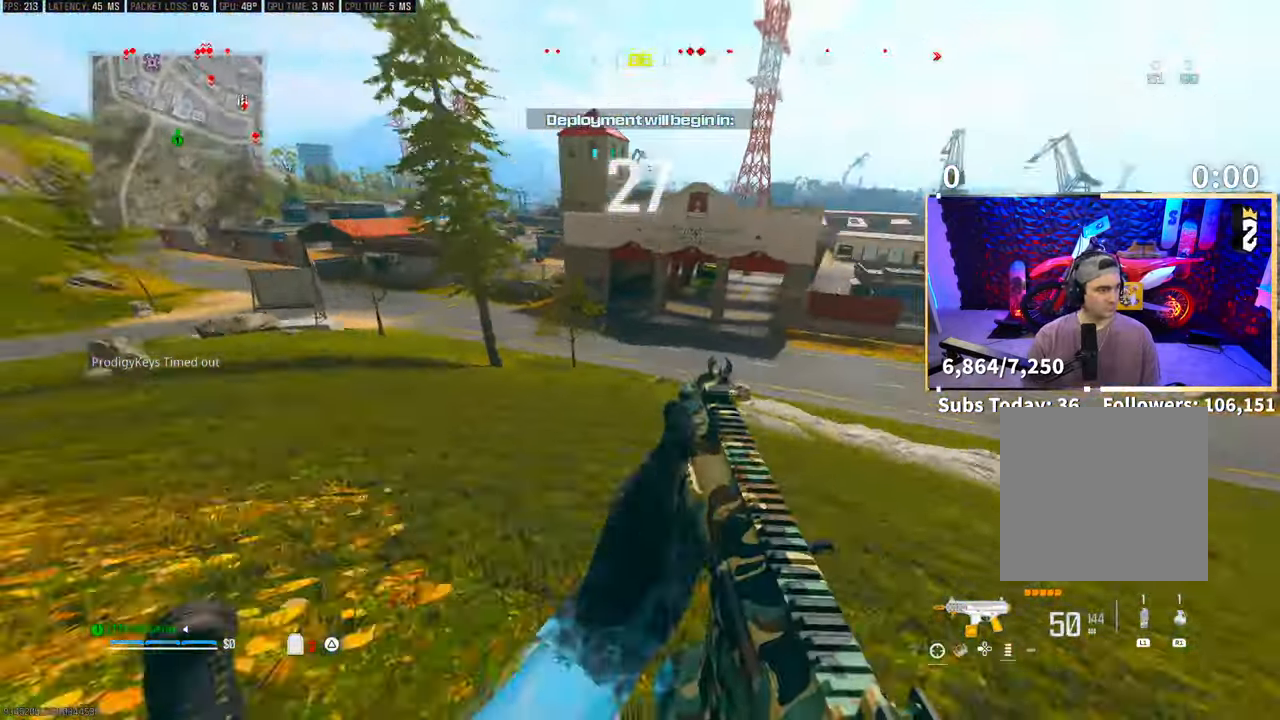
{"dt_ms": 500, "buttons": [], "left_stick": "up", "right_stick": "center", "events": [[33, "right_stick", "center"], [200, "CROSS", "down"], [350, "CROSS", "up"], [350, "L3", "down"], [433, "TRIANGLE", "down"], [483, "L3", "up"], [500, "TRIANGLE", "up"]]}
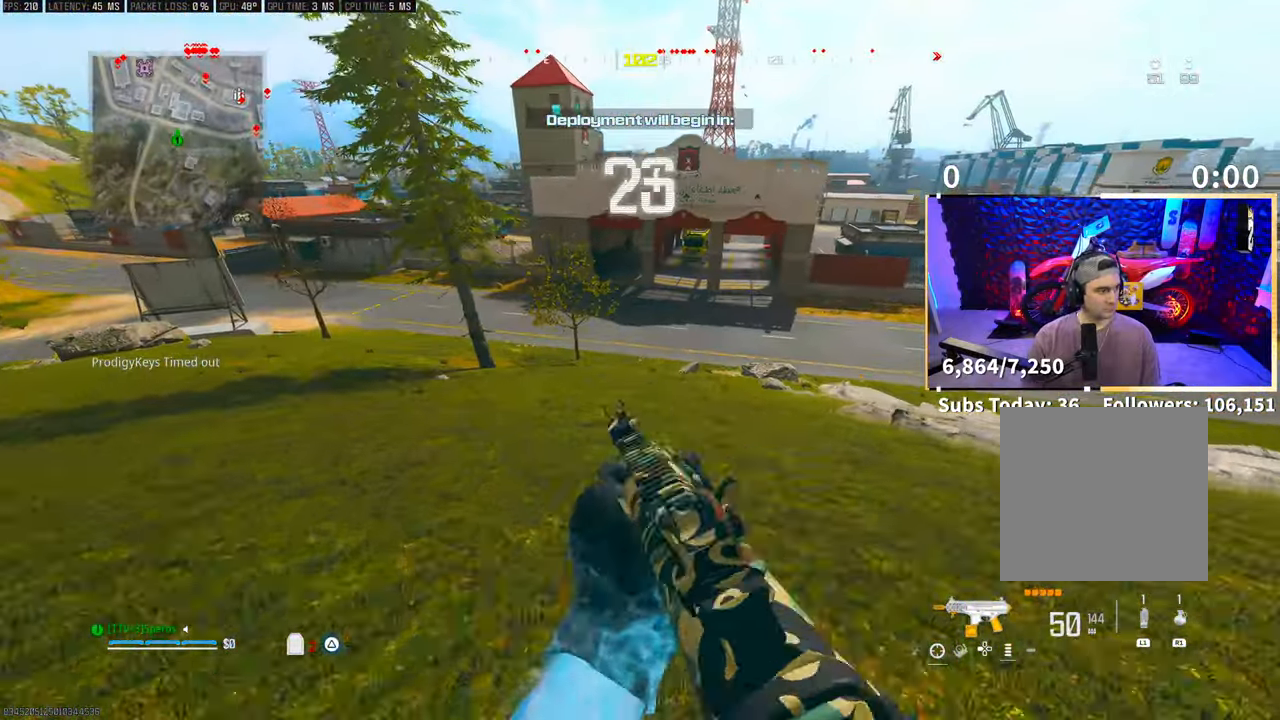
{"dt_ms": 500, "buttons": ["TRIANGLE", "L3"], "left_stick": "up", "right_stick": "center", "events": [[50, "L3", "down"], [83, "TRIANGLE", "down"], [150, "L3", "up"], [150, "TRIANGLE", "up"], [200, "TRIANGLE", "down"], [233, "L3", "down"], [283, "TRIANGLE", "up"], [333, "CROSS", "down"], [333, "L3", "up"], [350, "TRIANGLE", "down"], [400, "L3", "down"], [400, "TRIANGLE", "up"], [433, "CROSS", "up"], [483, "TRIANGLE", "down"]]}
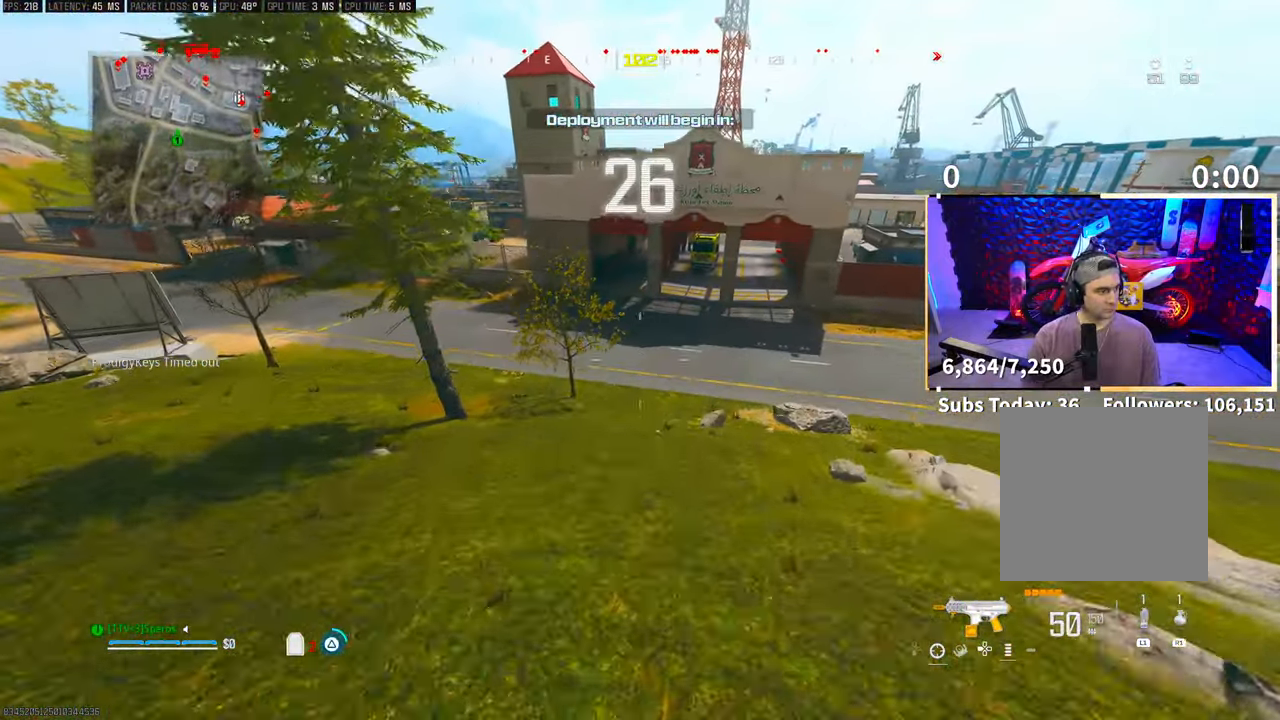
{"dt_ms": 500, "buttons": [], "left_stick": "up", "right_stick": "center", "events": [[33, "L3", "up"], [50, "TRIANGLE", "up"], [150, "CIRCLE", "down"], [250, "CIRCLE", "up"]]}
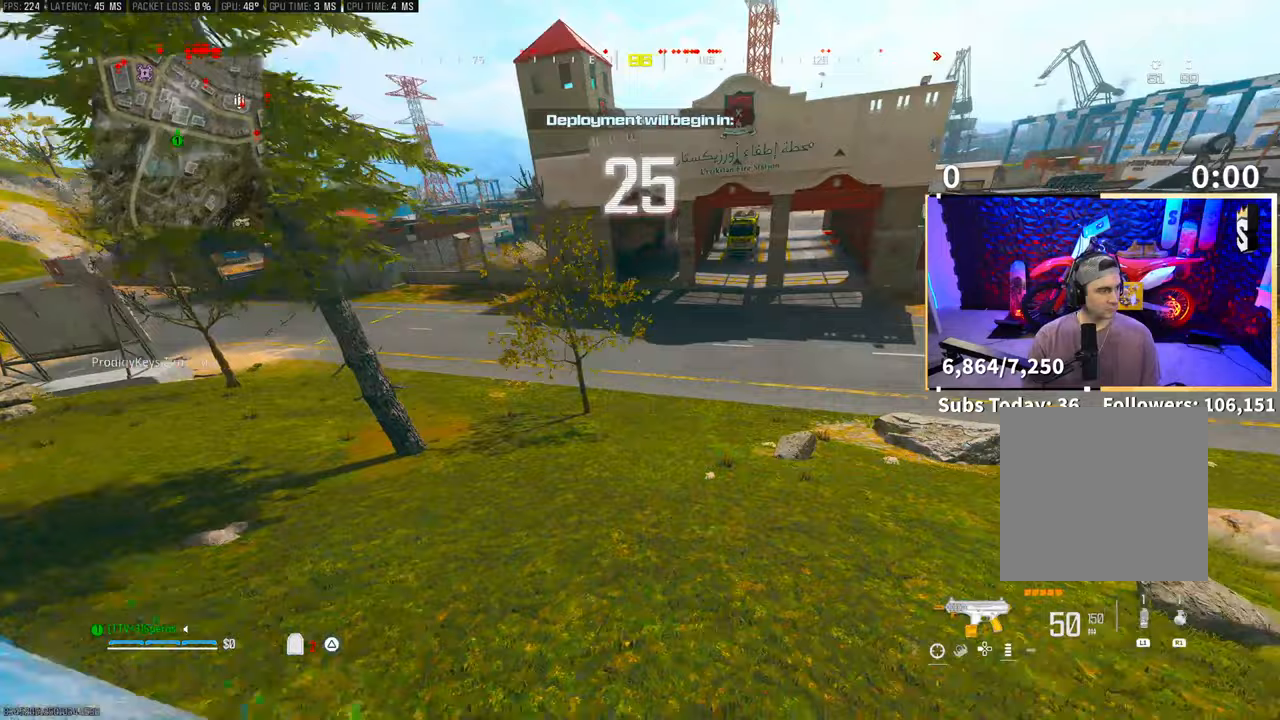
{"dt_ms": 500, "buttons": [], "left_stick": "up", "right_stick": "center", "events": [[100, "R3", "down"], [250, "R3", "up"], [300, "right_stick", "left"], [500, "right_stick", "center"]]}
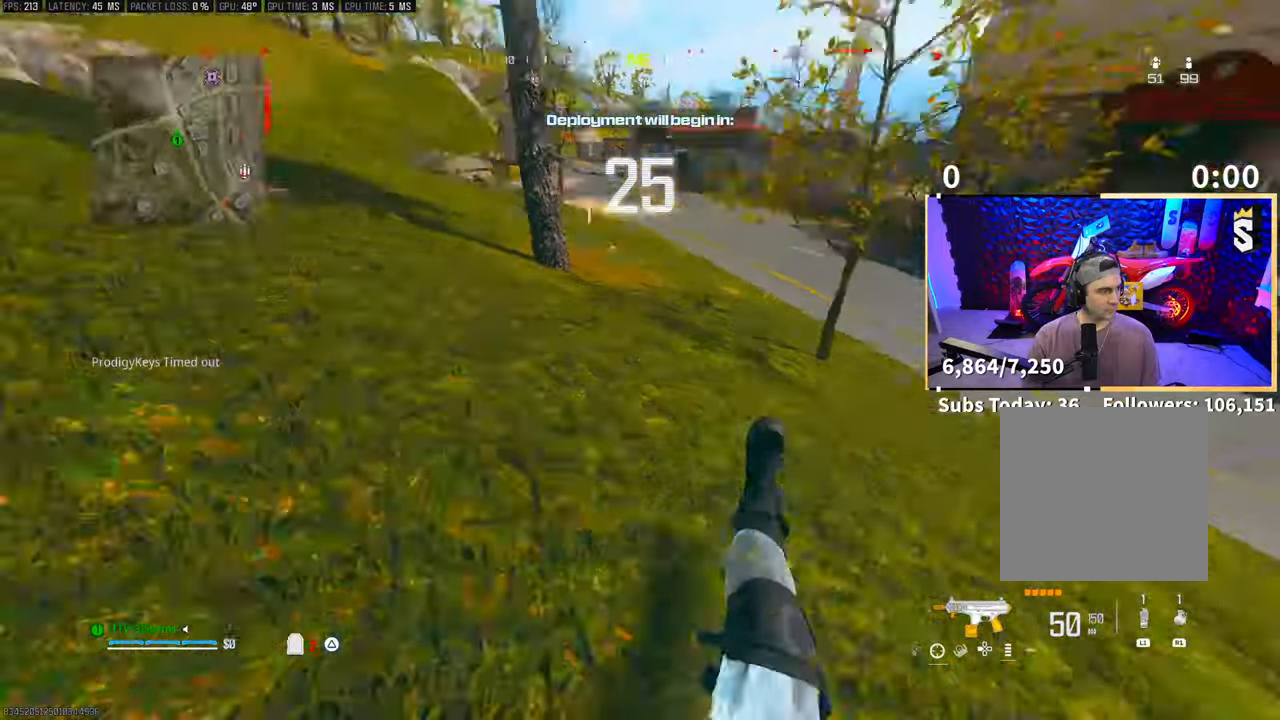
{"dt_ms": 500, "buttons": ["CROSS"], "left_stick": "up", "right_stick": "center", "events": [[50, "left_stick", "center"], [283, "left_stick", "left"], [433, "CROSS", "down"], [500, "left_stick", "up"]]}
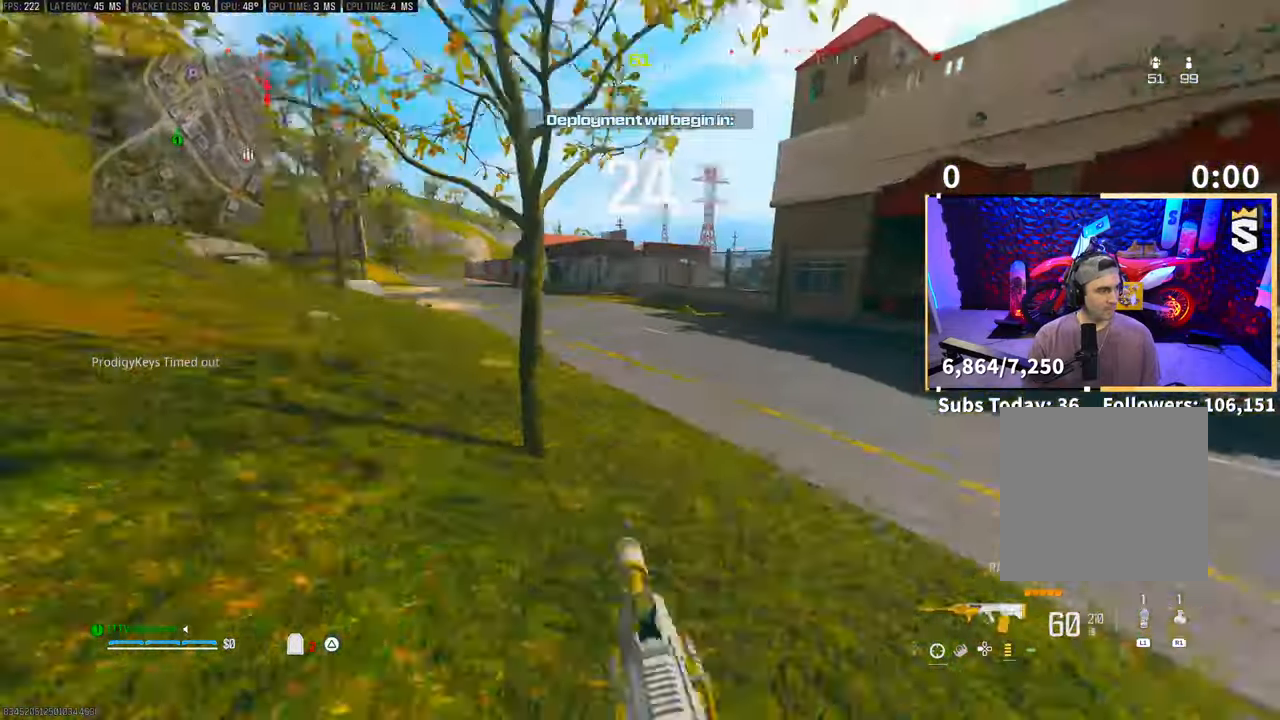
{"dt_ms": 500, "buttons": ["TRIANGLE"], "left_stick": "up", "right_stick": "center", "events": [[83, "CROSS", "up"], [200, "L3", "down"], [250, "right_stick", "up-right"], [300, "CROSS", "down"], [350, "L3", "up"], [400, "right_stick", "center"], [433, "CROSS", "up"], [500, "TRIANGLE", "down"]]}
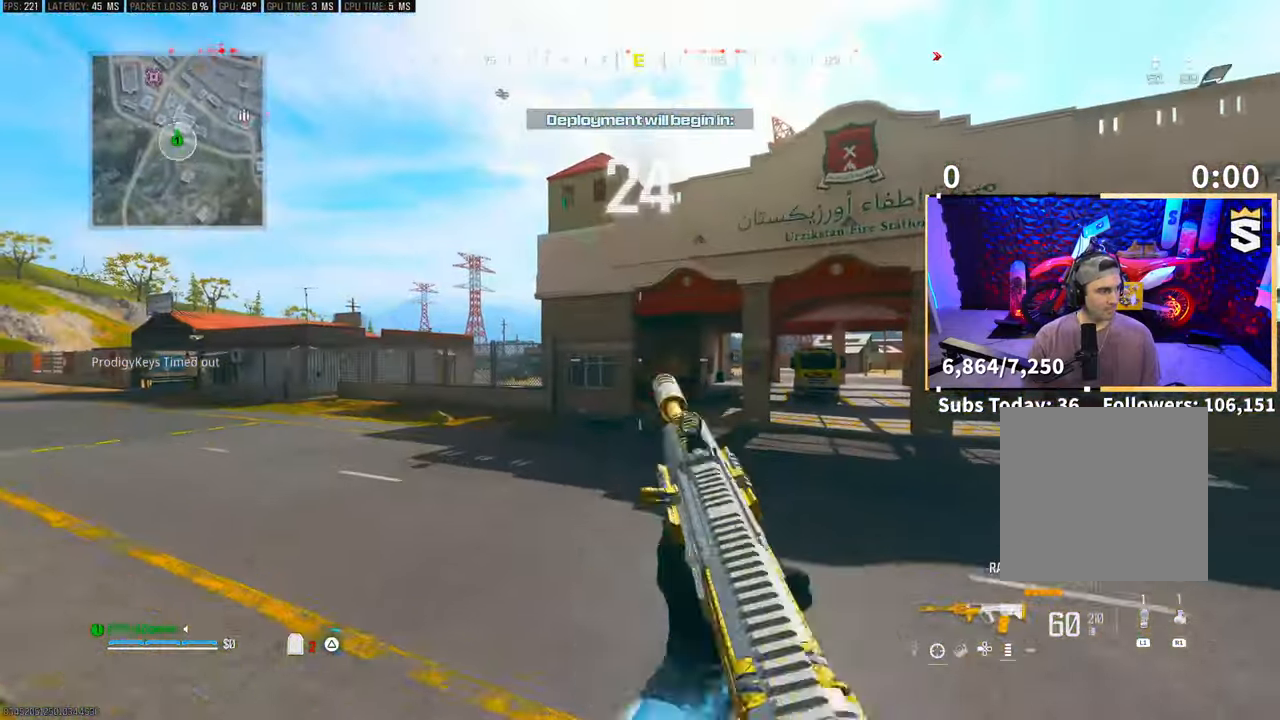
{"dt_ms": 500, "buttons": ["L3"], "left_stick": "up", "right_stick": "center", "events": [[50, "TRIANGLE", "up"], [250, "right_stick", "right"], [350, "right_stick", "center"], [450, "L3", "down"], [450, "TRIANGLE", "down"], [500, "TRIANGLE", "up"]]}
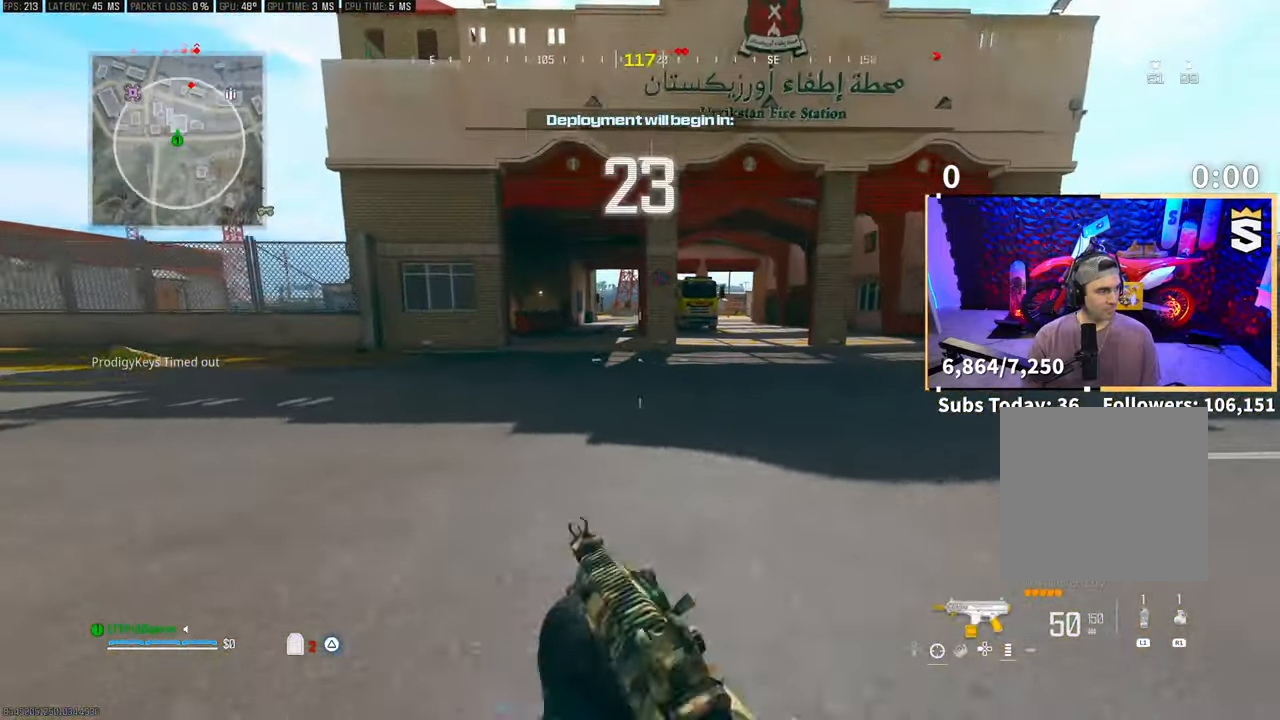
{"dt_ms": 500, "buttons": ["R3"], "left_stick": "up", "right_stick": "center", "events": [[50, "L3", "up"], [150, "L3", "down"], [150, "left_stick", "up-right"], [200, "right_stick", "right"], [250, "L3", "up"], [250, "left_stick", "up"], [383, "right_stick", "up-left"], [433, "R3", "down"], [483, "right_stick", "center"]]}
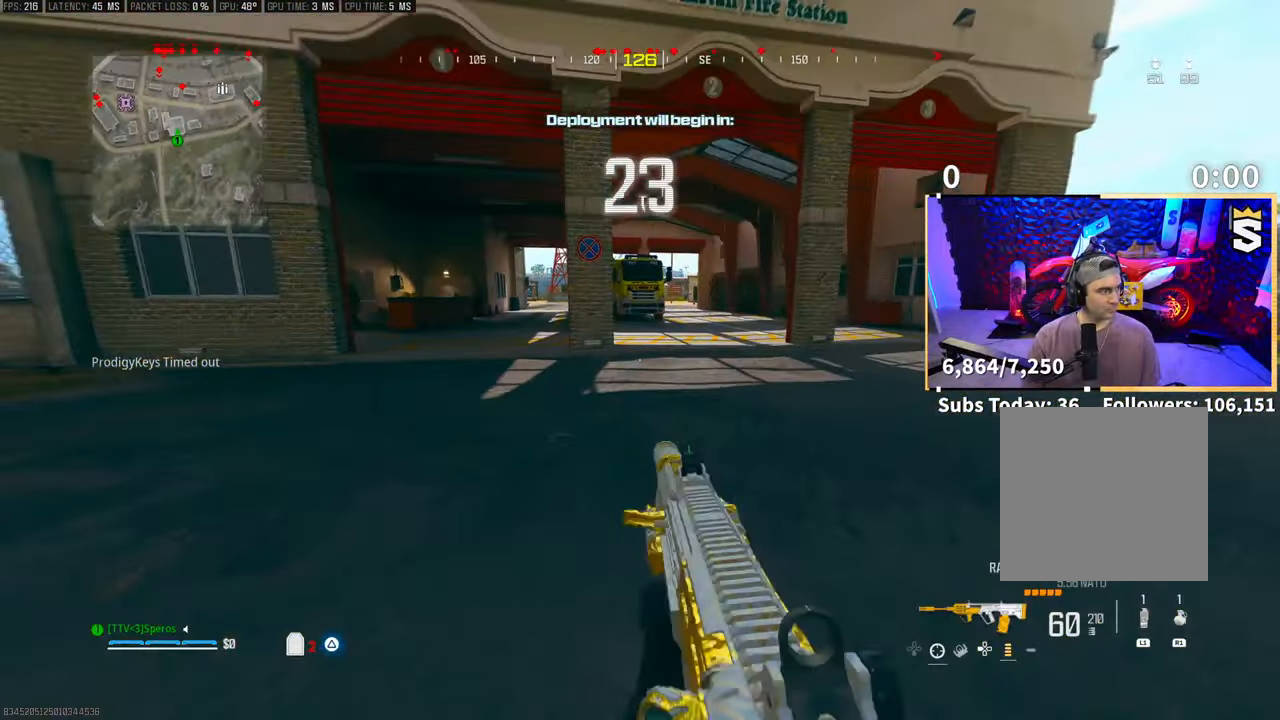
{"dt_ms": 500, "buttons": ["CROSS"], "left_stick": "up", "right_stick": "center", "events": [[50, "R3", "up"], [100, "right_stick", "left"], [200, "right_stick", "center"], [433, "CROSS", "down"]]}
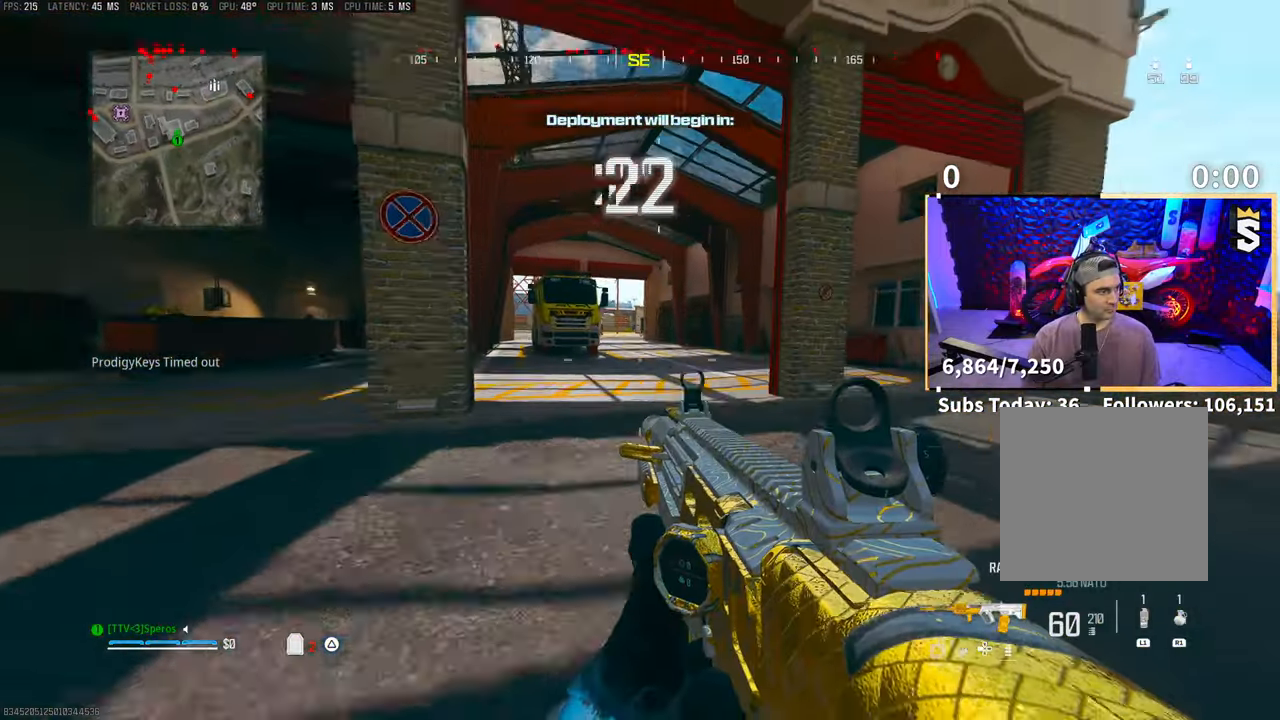
{"dt_ms": 1000, "buttons": [], "left_stick": "up", "right_stick": "center"}
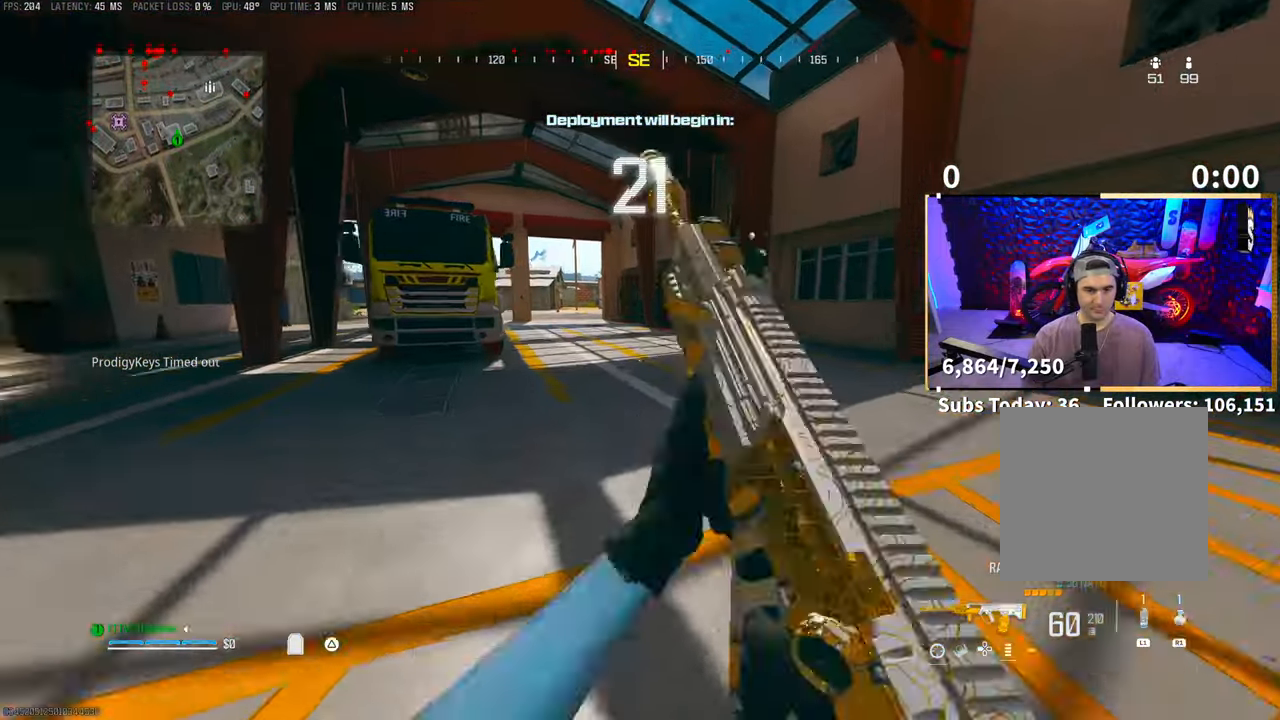
{"dt_ms": 500, "buttons": [], "left_stick": "up-right", "right_stick": "center", "events": [[183, "L3", "down"], [283, "L3", "up"], [300, "R3", "down"], [450, "R3", "up"], [483, "left_stick", "up-right"]]}
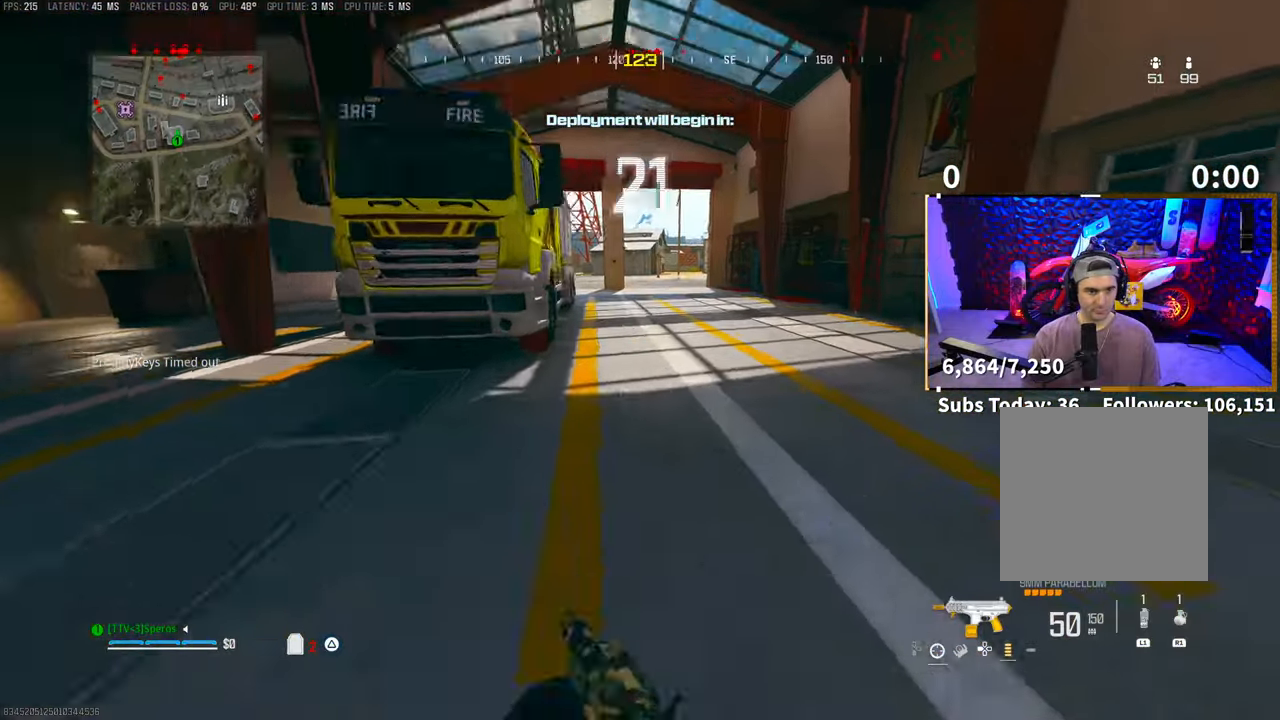
{"dt_ms": 500, "buttons": [], "left_stick": "up-right", "right_stick": "center", "events": [[33, "right_stick", "right"], [200, "right_stick", "center"], [250, "right_stick", "left"], [300, "CROSS", "down"], [400, "right_stick", "center"], [450, "CROSS", "up"]]}
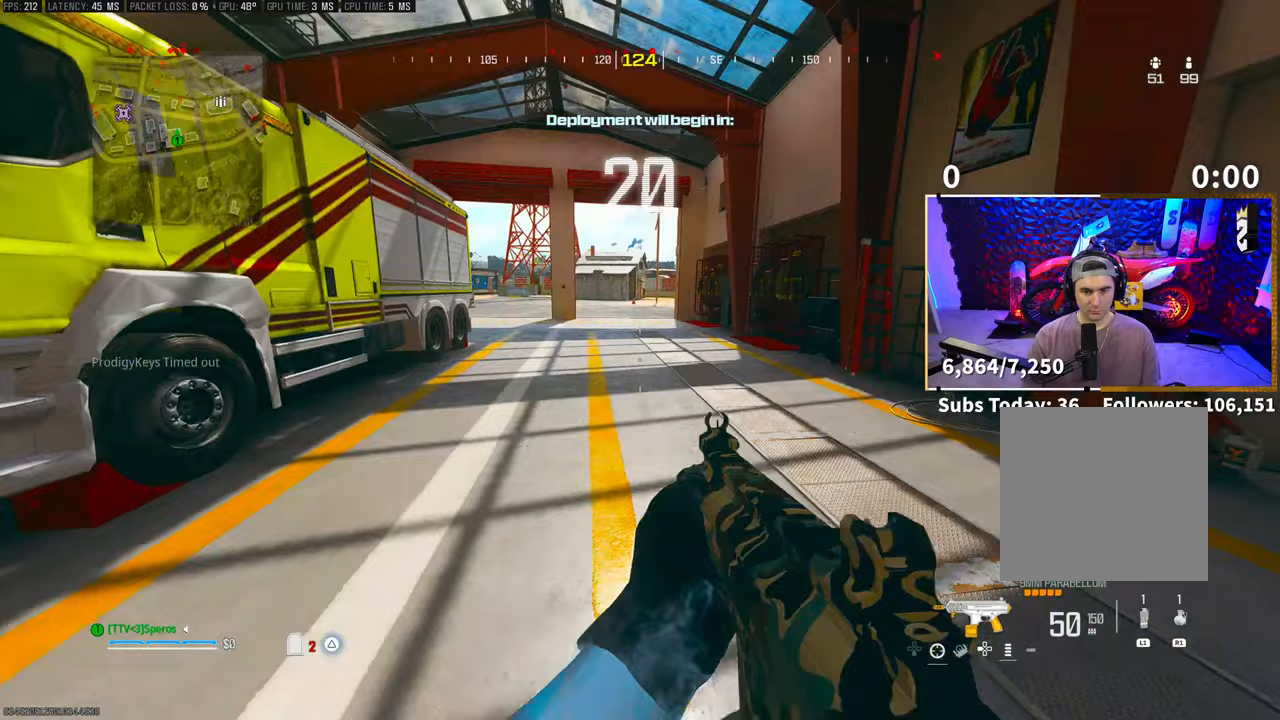
{"dt_ms": 500, "buttons": ["L2"], "left_stick": "up", "right_stick": "center", "events": [[83, "left_stick", "up"], [83, "right_stick", "left"], [100, "L3", "down"], [200, "CROSS", "down"], [200, "L3", "up"], [250, "L2", "down"], [250, "right_stick", "right"], [350, "CROSS", "up"], [400, "right_stick", "center"]]}
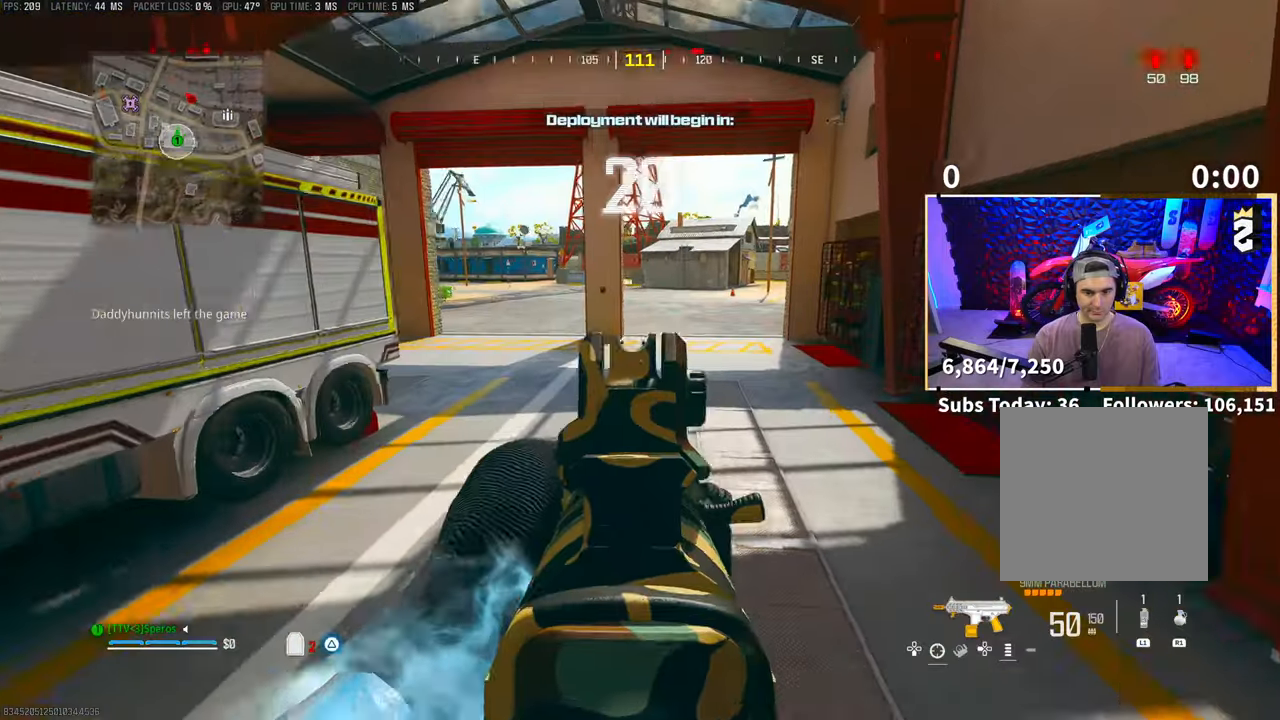
{"dt_ms": 500, "buttons": [], "left_stick": "up", "right_stick": "left", "events": [[50, "L2", "up"], [150, "CIRCLE", "down"], [233, "CIRCLE", "up"], [333, "L3", "down"], [400, "right_stick", "left"], [450, "L3", "up"]]}
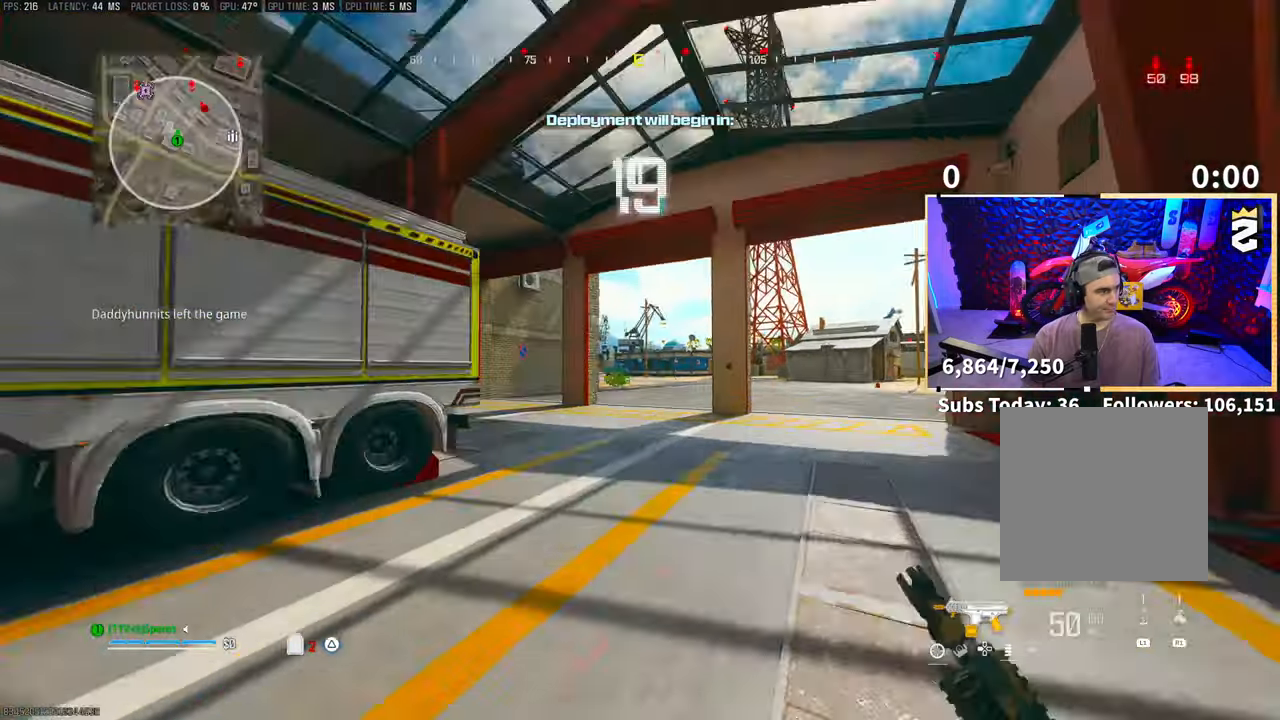
{"dt_ms": 500, "buttons": [], "left_stick": "up", "right_stick": "down-right", "events": [[33, "right_stick", "up"], [200, "right_stick", "left"], [383, "right_stick", "up-right"], [450, "right_stick", "down-right"]]}
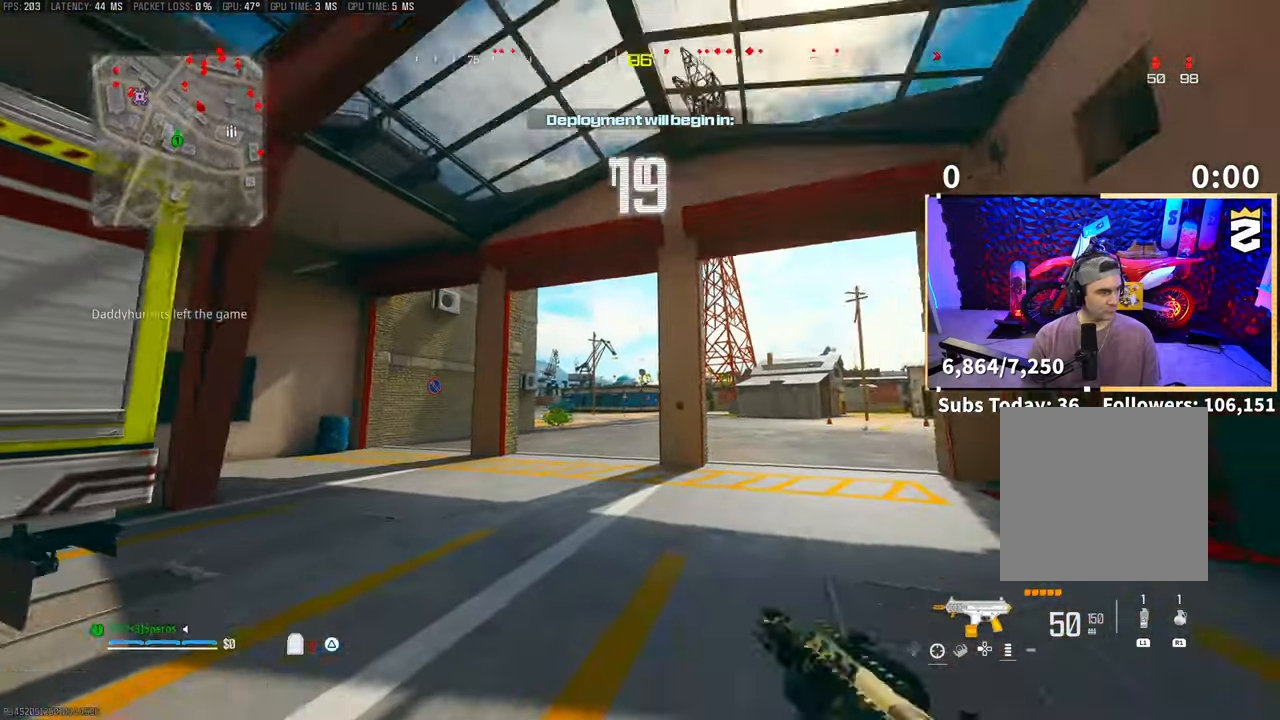
{"dt_ms": 500, "buttons": ["R3"], "left_stick": "up", "right_stick": "down-right", "events": [[33, "right_stick", "left"], [133, "right_stick", "center"], [300, "L3", "down"], [400, "L3", "up"], [450, "R3", "down"], [450, "right_stick", "down-right"]]}
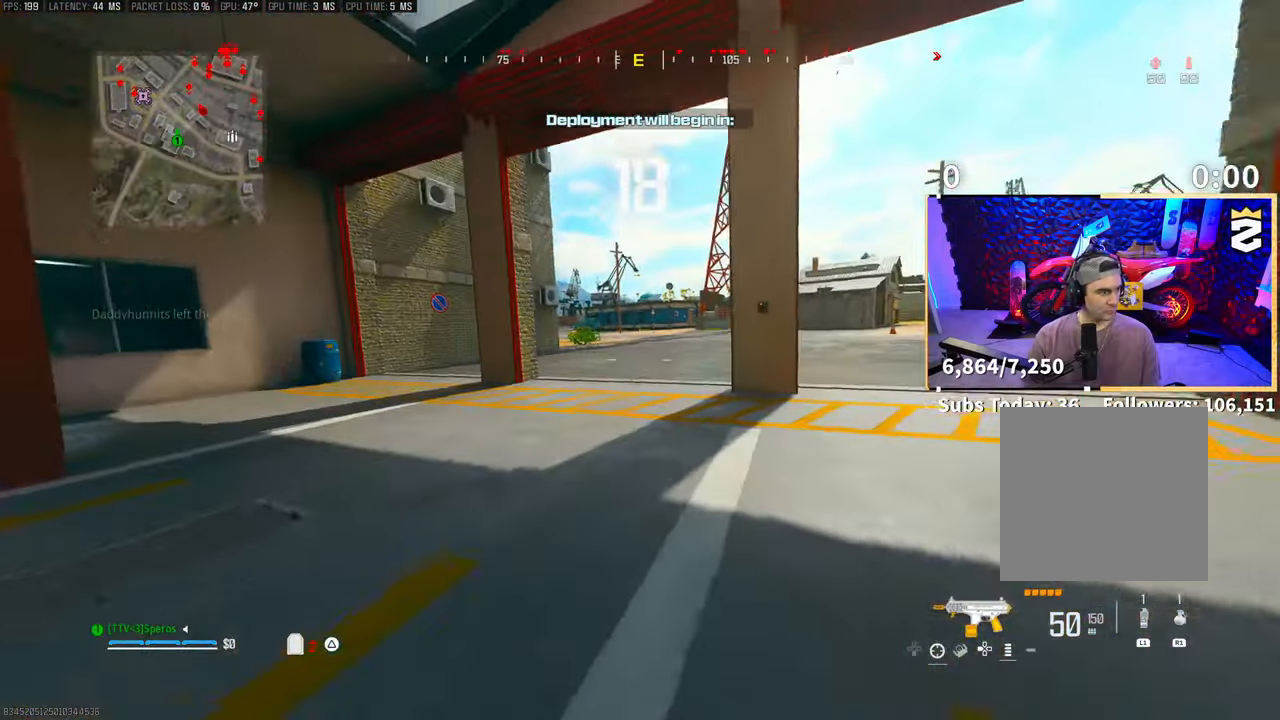
{"dt_ms": 500, "buttons": [], "left_stick": "left", "right_stick": "left", "events": [[50, "R3", "up"], [50, "right_stick", "left"], [100, "CROSS", "down"], [200, "left_stick", "center"], [233, "CROSS", "up"], [283, "left_stick", "down"], [383, "left_stick", "left"]]}
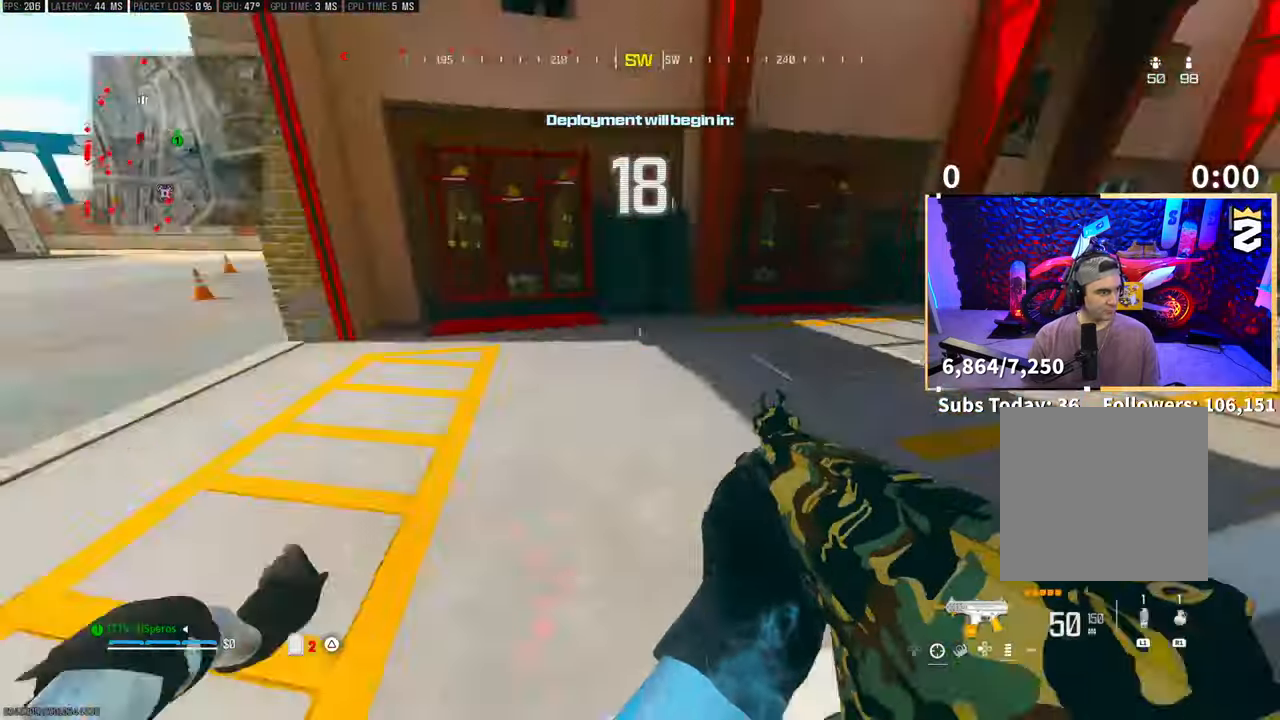
{"dt_ms": 500, "buttons": ["L3"], "left_stick": "up", "right_stick": "center", "events": [[183, "CROSS", "down"], [183, "left_stick", "up"], [200, "L3", "down"], [200, "right_stick", "center"], [300, "TRIANGLE", "down"], [333, "CROSS", "up"], [333, "L3", "up"], [350, "TRIANGLE", "up"], [500, "L3", "down"]]}
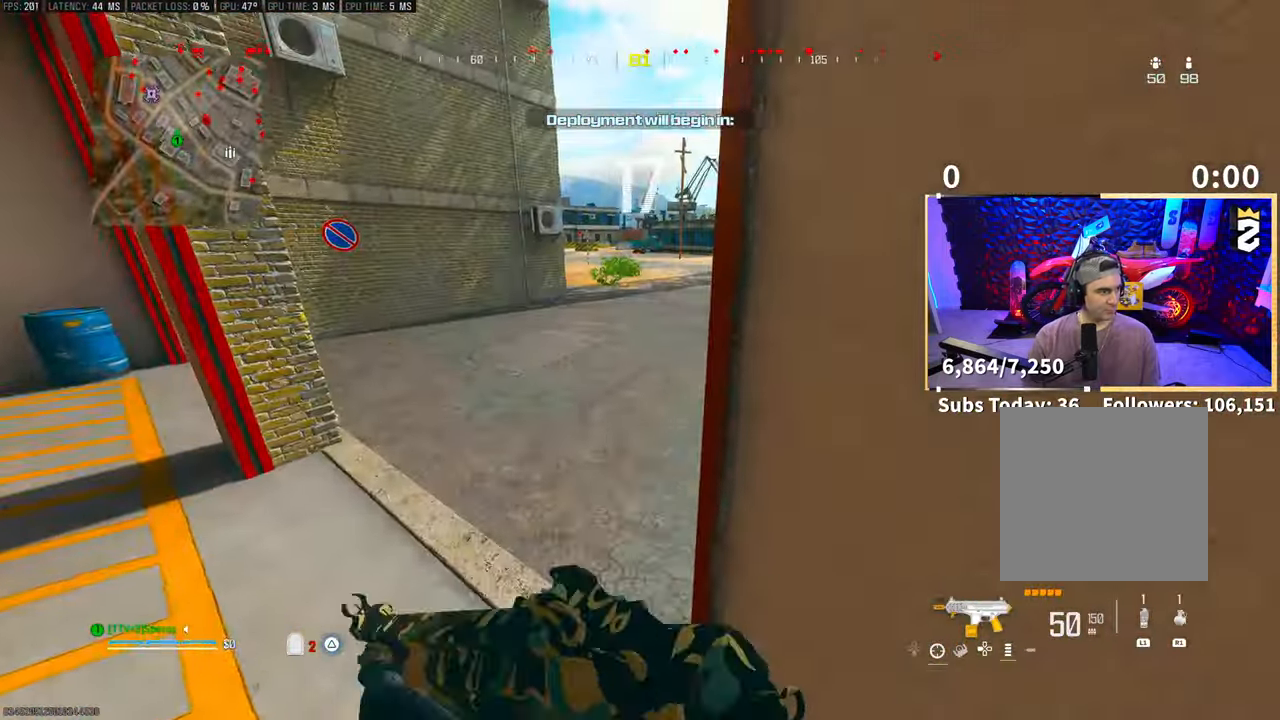
{"dt_ms": 500, "buttons": [], "left_stick": "up", "right_stick": "center", "events": [[50, "right_stick", "right"], [100, "L3", "up"], [200, "L3", "down"], [200, "right_stick", "center"], [300, "L3", "up"], [300, "TRIANGLE", "down"], [383, "TRIANGLE", "up"], [400, "L3", "down"], [450, "TRIANGLE", "down"], [500, "L3", "up"], [500, "TRIANGLE", "up"]]}
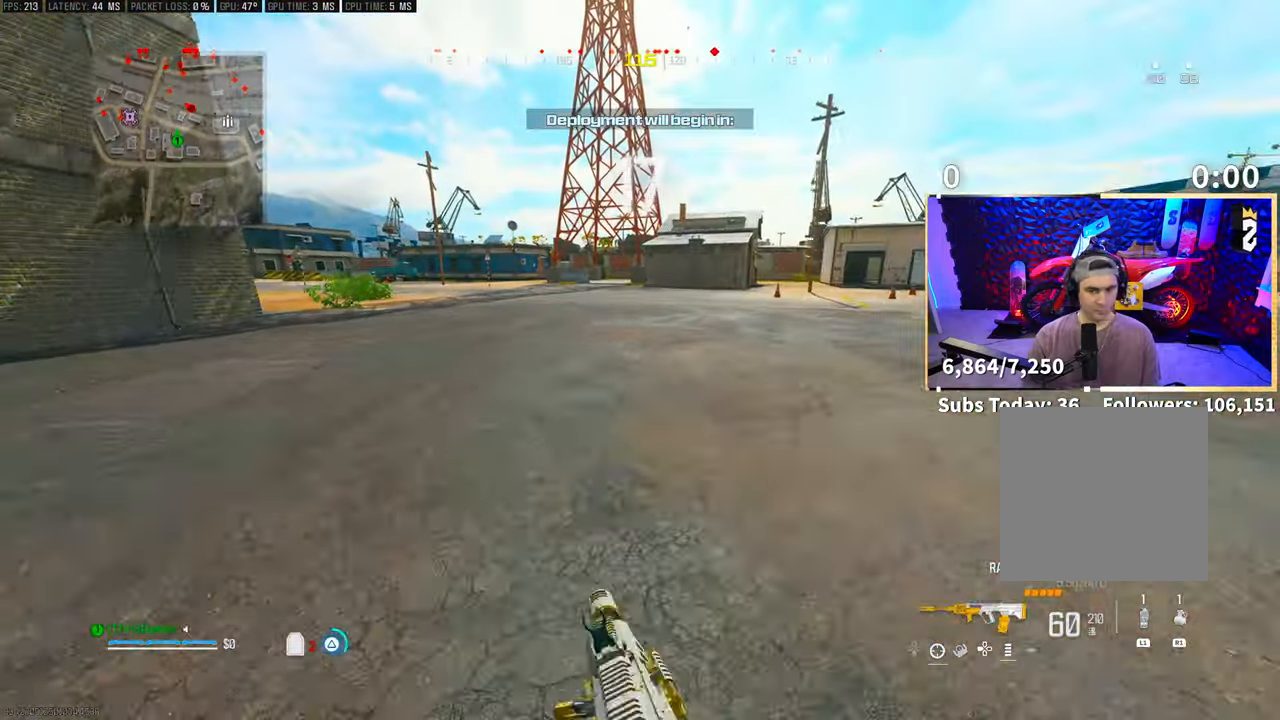
{"dt_ms": 500, "buttons": ["R3"], "left_stick": "up", "right_stick": "down-left", "events": [[83, "L3", "down"], [100, "TRIANGLE", "down"], [150, "TRIANGLE", "up"], [183, "L3", "up"], [250, "L3", "down"], [333, "right_stick", "down"], [383, "L3", "up"], [400, "right_stick", "down-left"], [450, "R3", "down"]]}